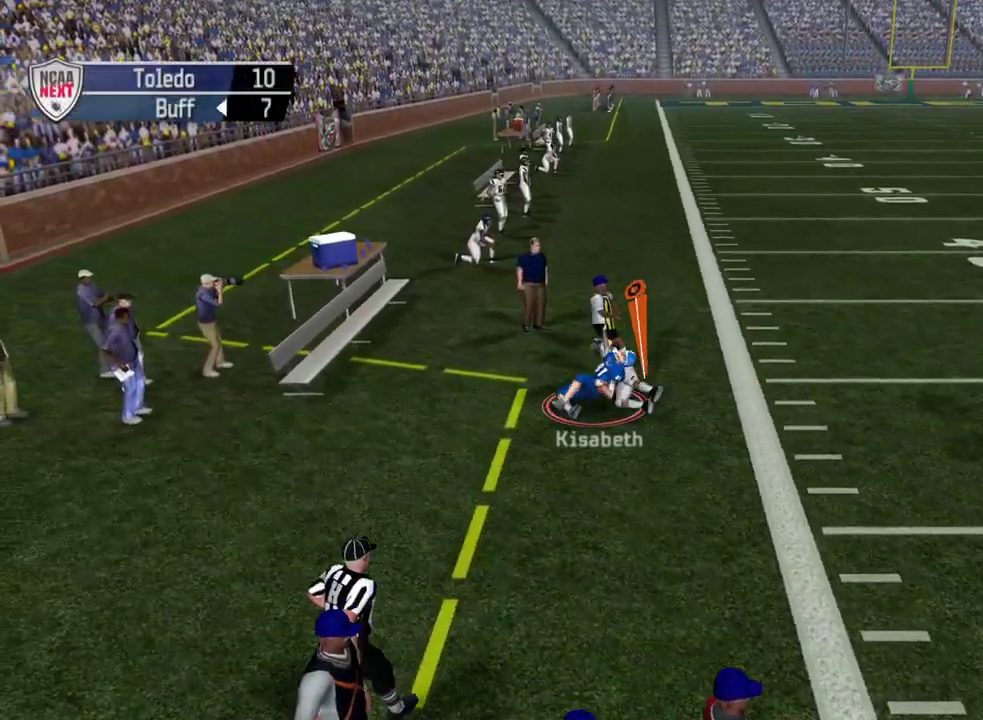
Gameplay with a controller (PlayStation layout); each line is a JSON object with the inputs held at the frame after it (dt_ms = milliseconds from this image to that frame). "events" lists button and stick changes between this image and that frame as [ms after this image, input, new state], when the widget could be followed in between. Not read: R1.
{"dt_ms": 600, "buttons": [], "left_stick": "center", "right_stick": "center", "events": []}
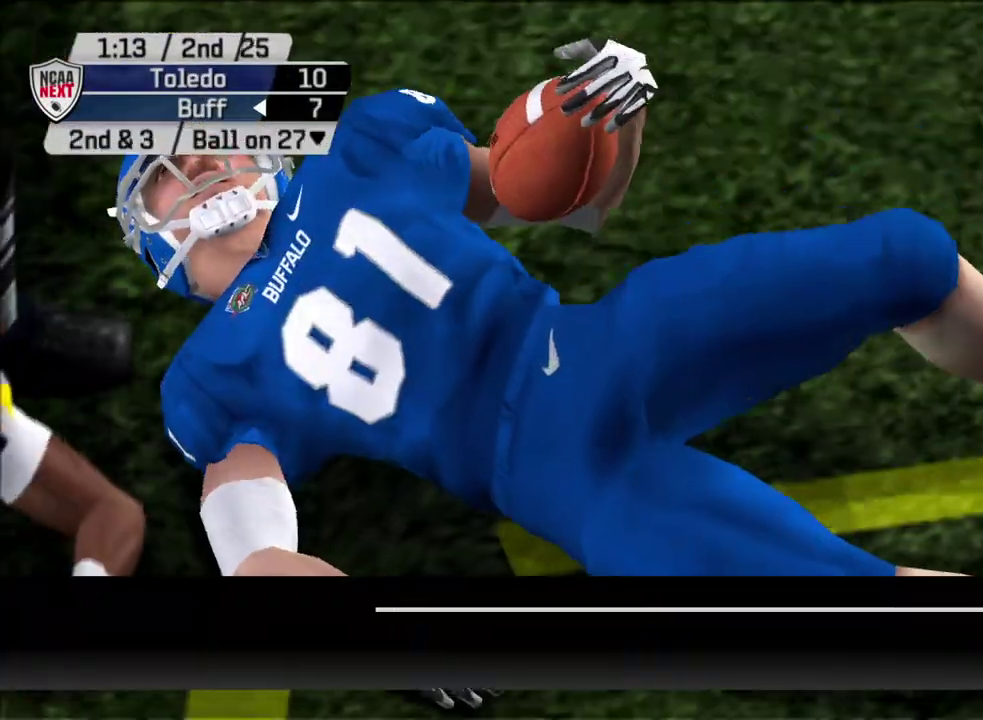
{"dt_ms": 500, "buttons": [], "left_stick": "center", "right_stick": "center", "events": []}
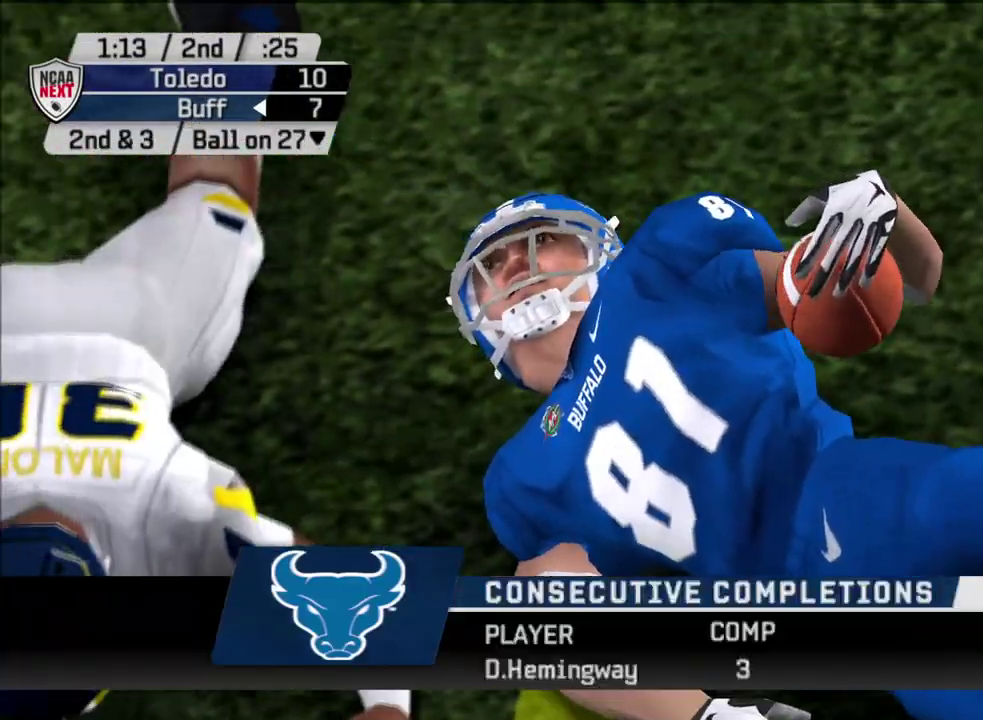
{"dt_ms": 500, "buttons": [], "left_stick": "center", "right_stick": "center", "events": []}
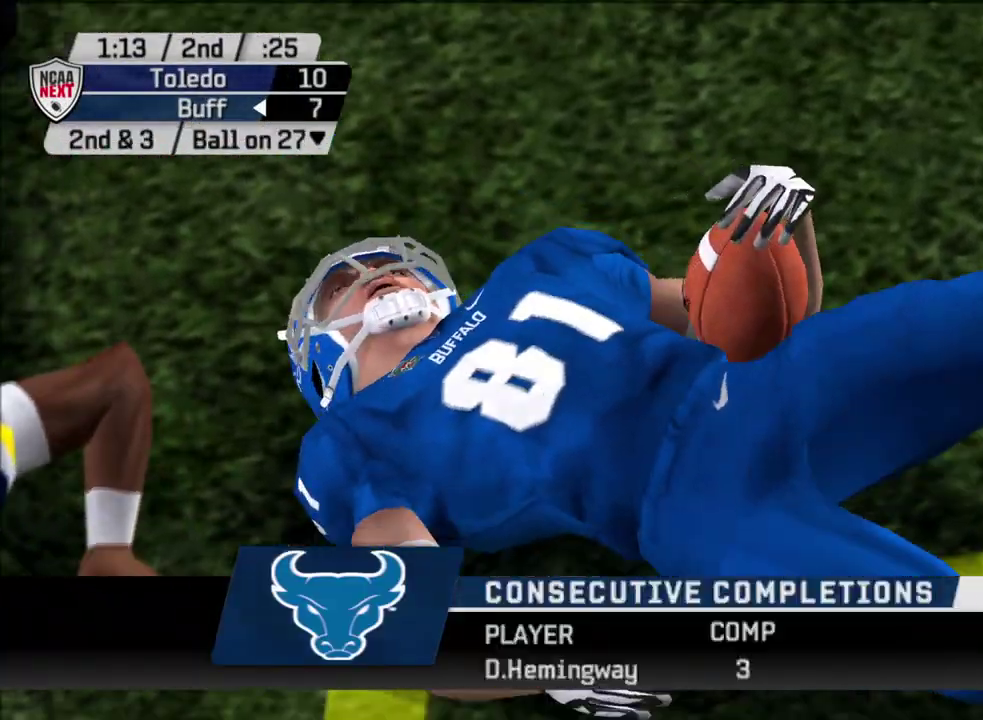
{"dt_ms": 500, "buttons": ["CROSS"], "left_stick": "center", "right_stick": "center", "events": [[467, "CROSS", "down"]]}
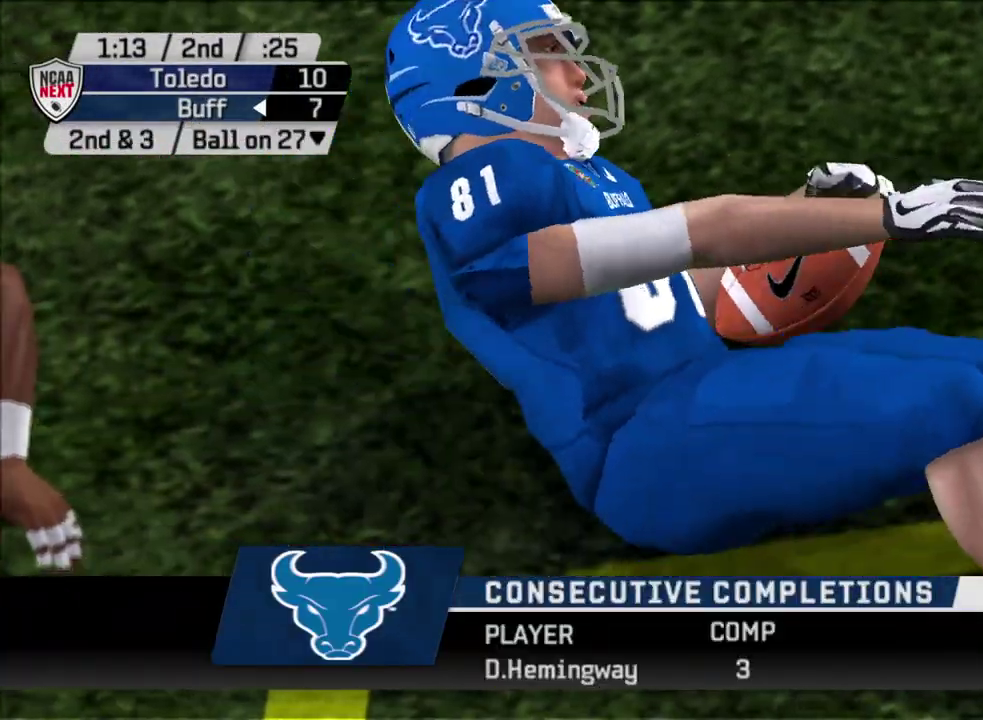
{"dt_ms": 300, "buttons": [], "left_stick": "center", "right_stick": "center", "events": [[133, "CROSS", "up"]]}
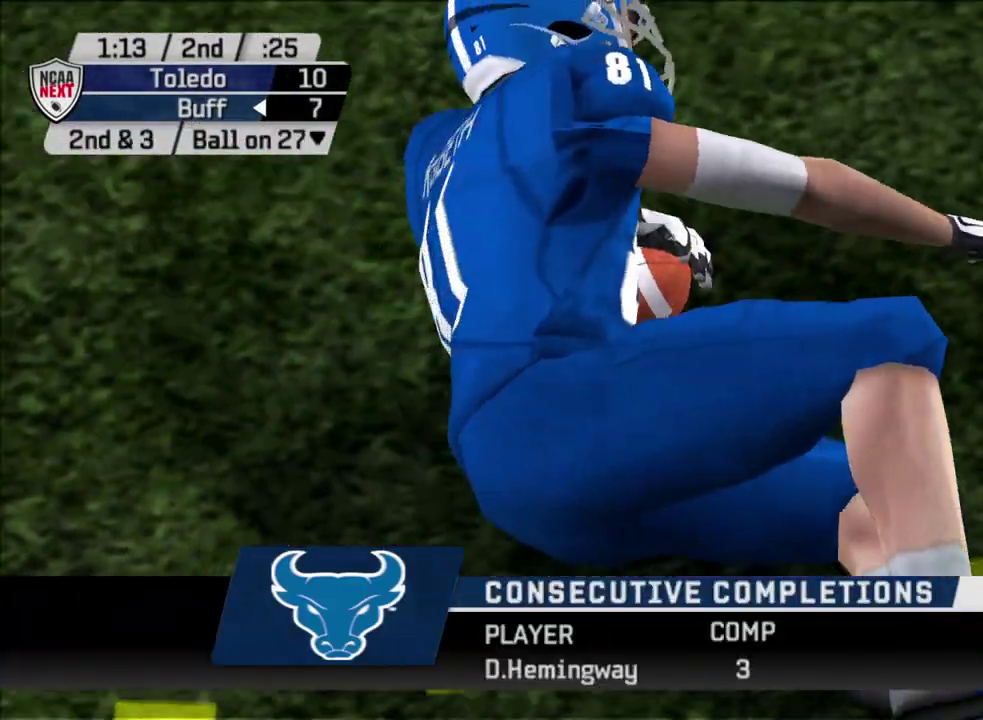
{"dt_ms": 500, "buttons": [], "left_stick": "center", "right_stick": "center", "events": []}
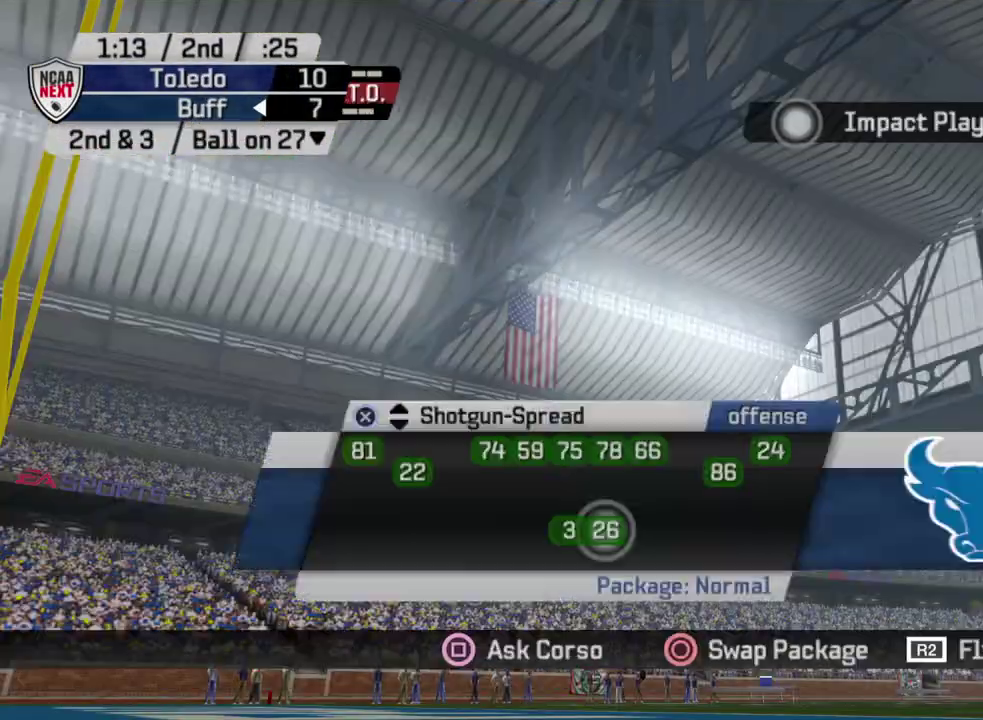
{"dt_ms": 500, "buttons": [], "left_stick": "center", "right_stick": "center", "events": []}
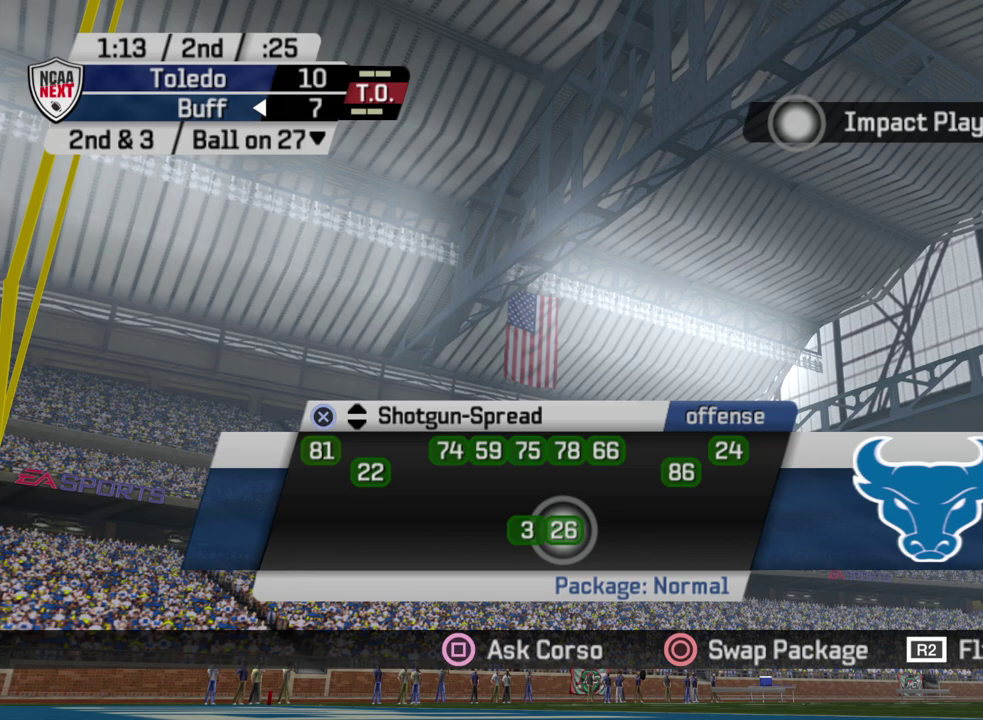
{"dt_ms": 500, "buttons": ["DPAD_DOWN"], "left_stick": "center", "right_stick": "center", "events": [[67, "CROSS", "down"], [233, "CROSS", "up"], [483, "DPAD_DOWN", "down"]]}
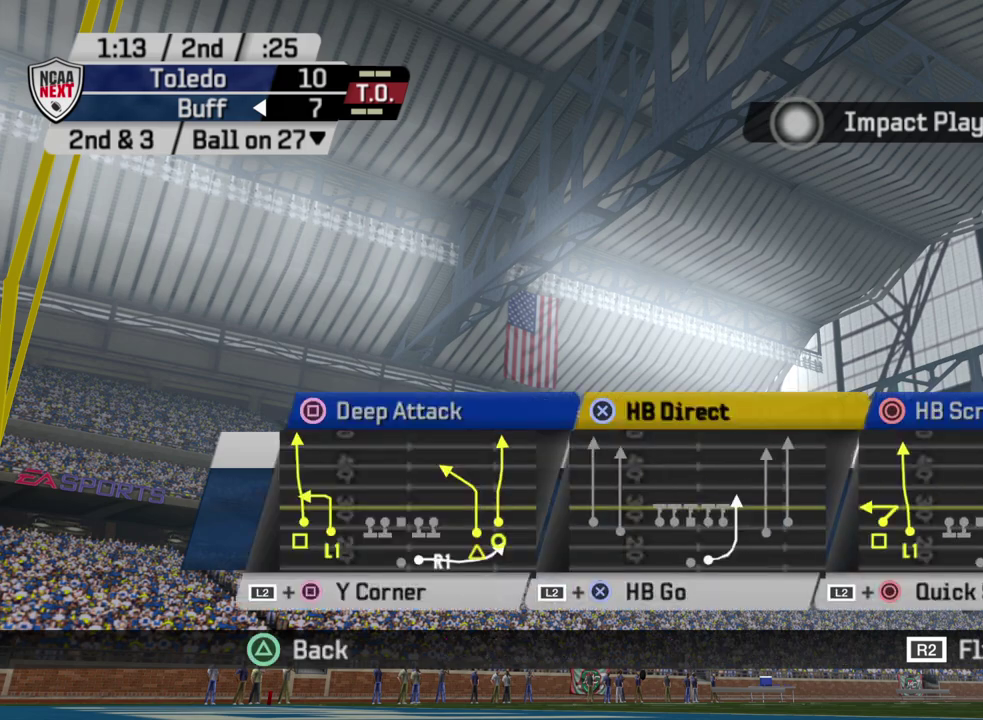
{"dt_ms": 700, "buttons": [], "left_stick": "center", "right_stick": "center", "events": [[100, "DPAD_DOWN", "up"], [200, "DPAD_DOWN", "down"], [333, "DPAD_DOWN", "up"]]}
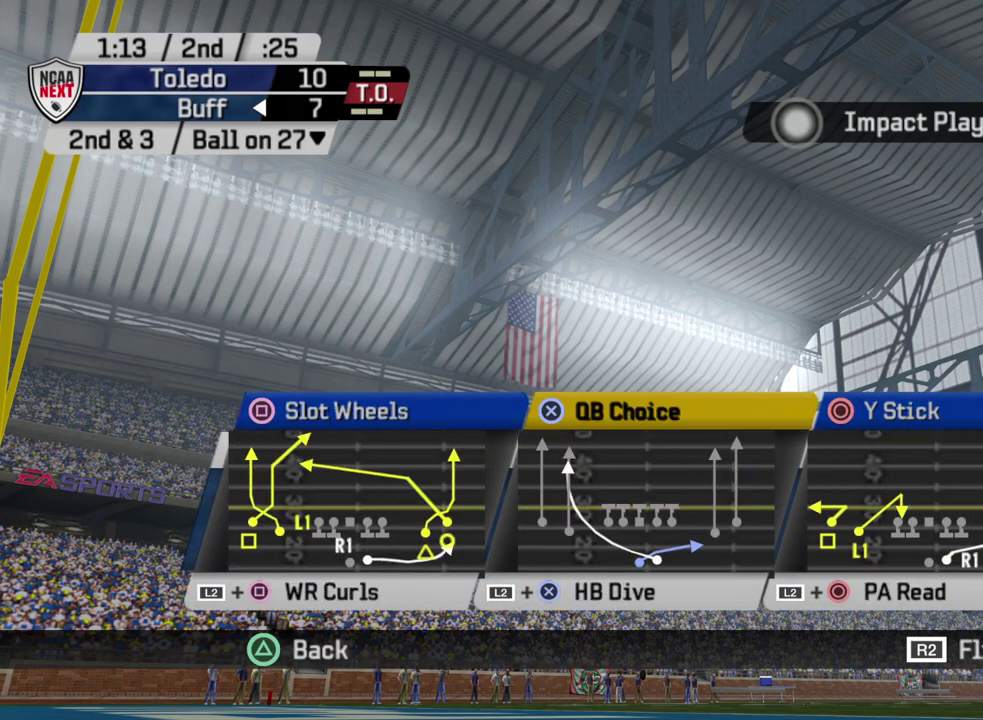
{"dt_ms": 300, "buttons": [], "left_stick": "center", "right_stick": "center", "events": [[50, "DPAD_UP", "down"], [150, "DPAD_UP", "up"]]}
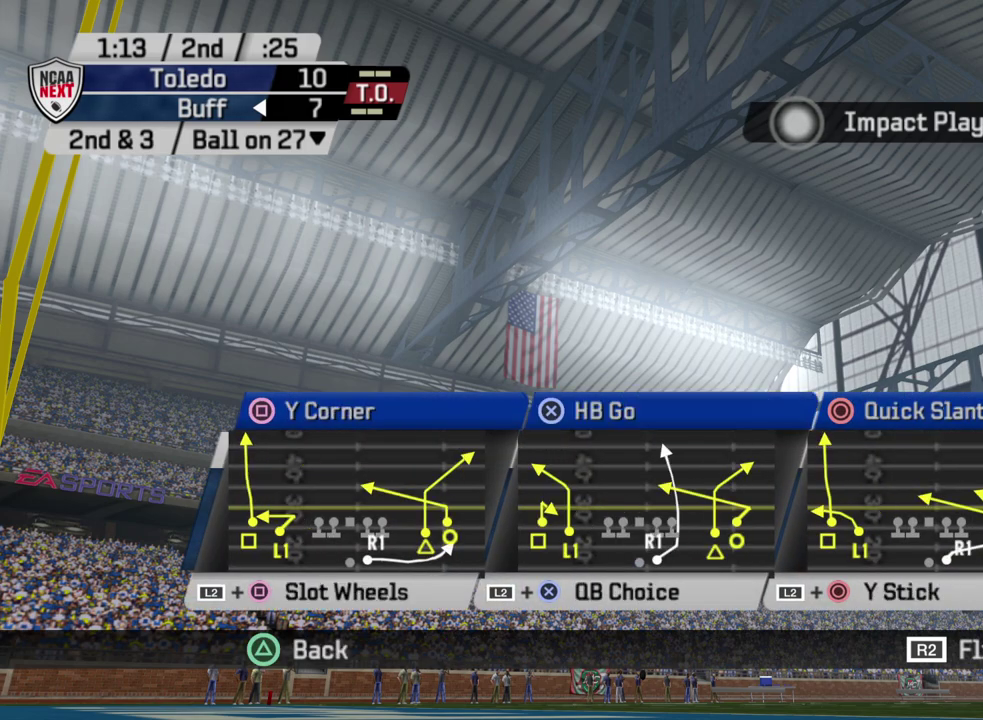
{"dt_ms": 400, "buttons": ["CIRCLE"], "left_stick": "center", "right_stick": "center", "events": [[250, "CIRCLE", "down"]]}
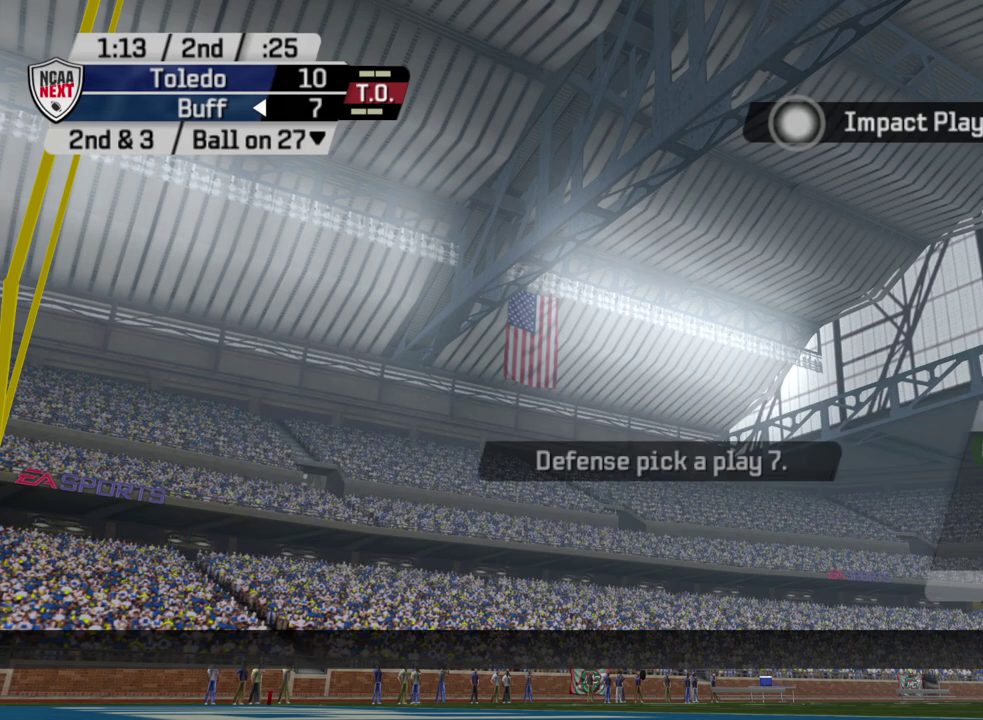
{"dt_ms": 600, "buttons": [], "left_stick": "center", "right_stick": "center", "events": [[50, "CIRCLE", "up"]]}